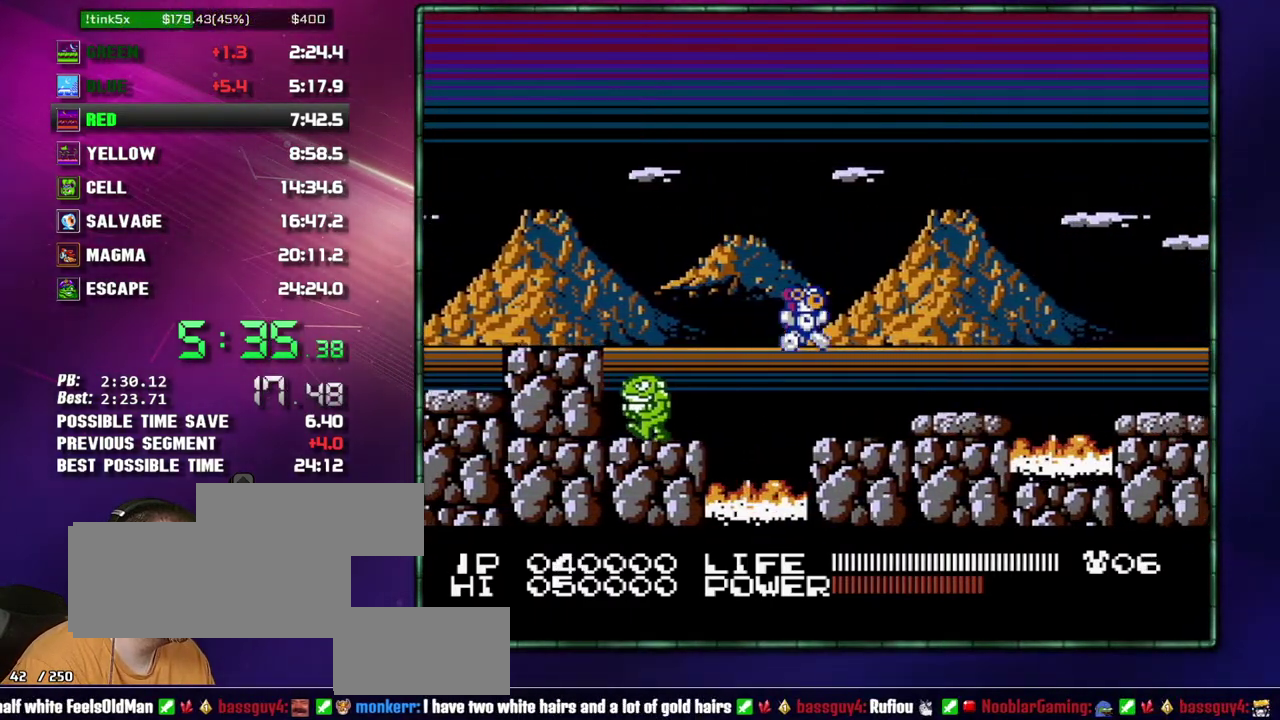
Gameplay with a controller (Nintendo layout); each line is a JSON object with the inputs held at the frame after it. "events" lists button and stick changes between this image and that frame as [ms after this image, input, new state], when the widget could be followed in between. Not read: L3 R3 SELECT START.
{"buttons": ["DPAD_RIGHT"], "events": [[150, "A", "down"], [217, "A", "up"]]}
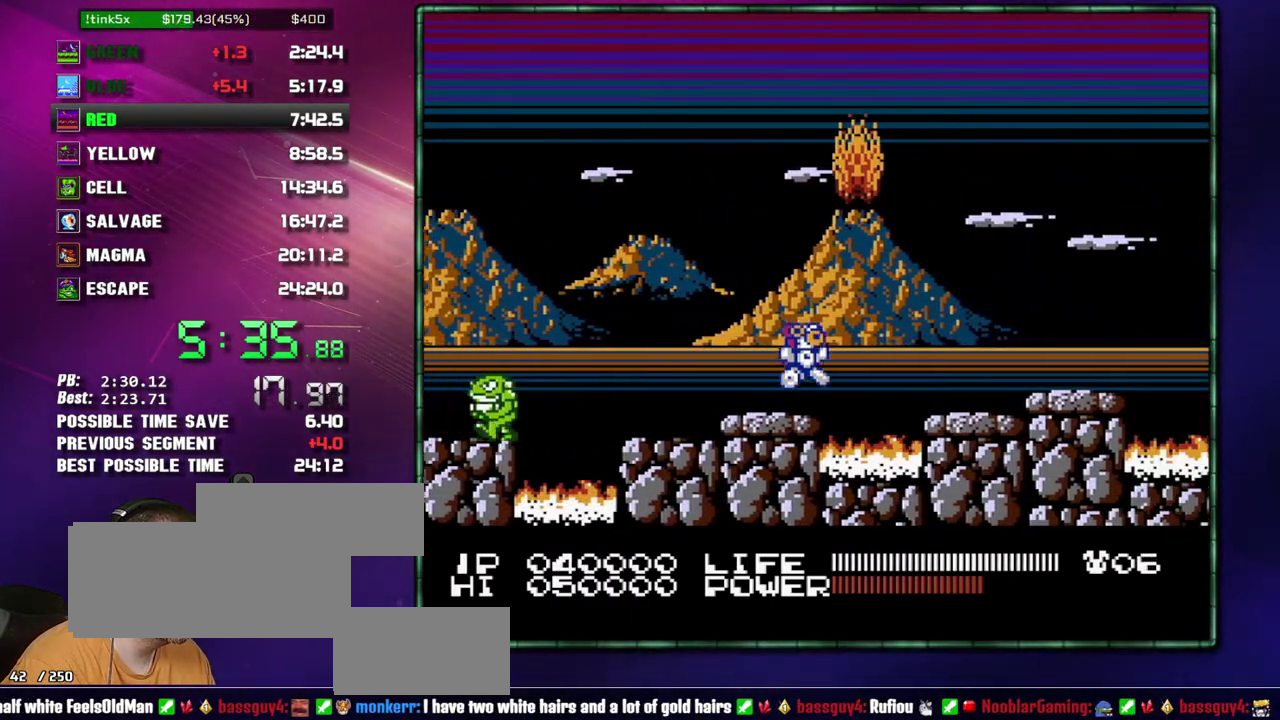
{"buttons": ["A", "DPAD_RIGHT"], "events": [[17, "A", "down"], [150, "A", "up"], [467, "A", "down"]]}
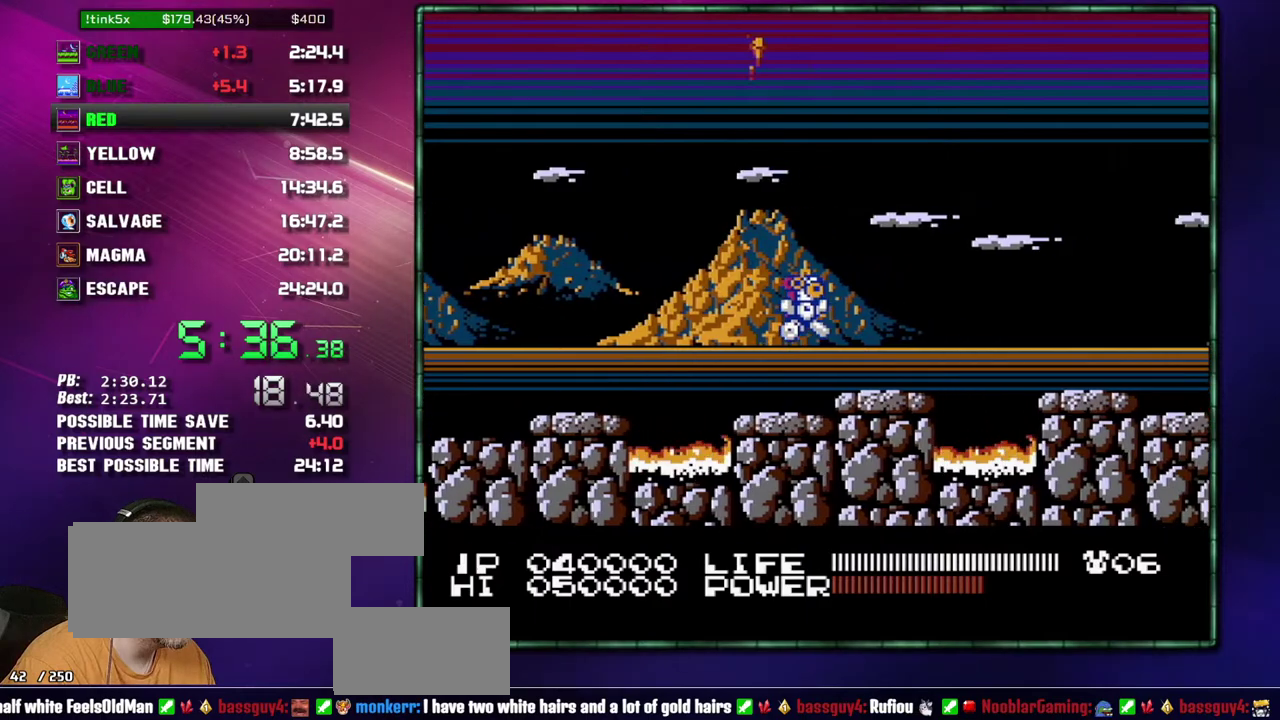
{"buttons": ["DPAD_RIGHT"], "events": [[17, "A", "up"], [300, "A", "down"], [400, "A", "up"]]}
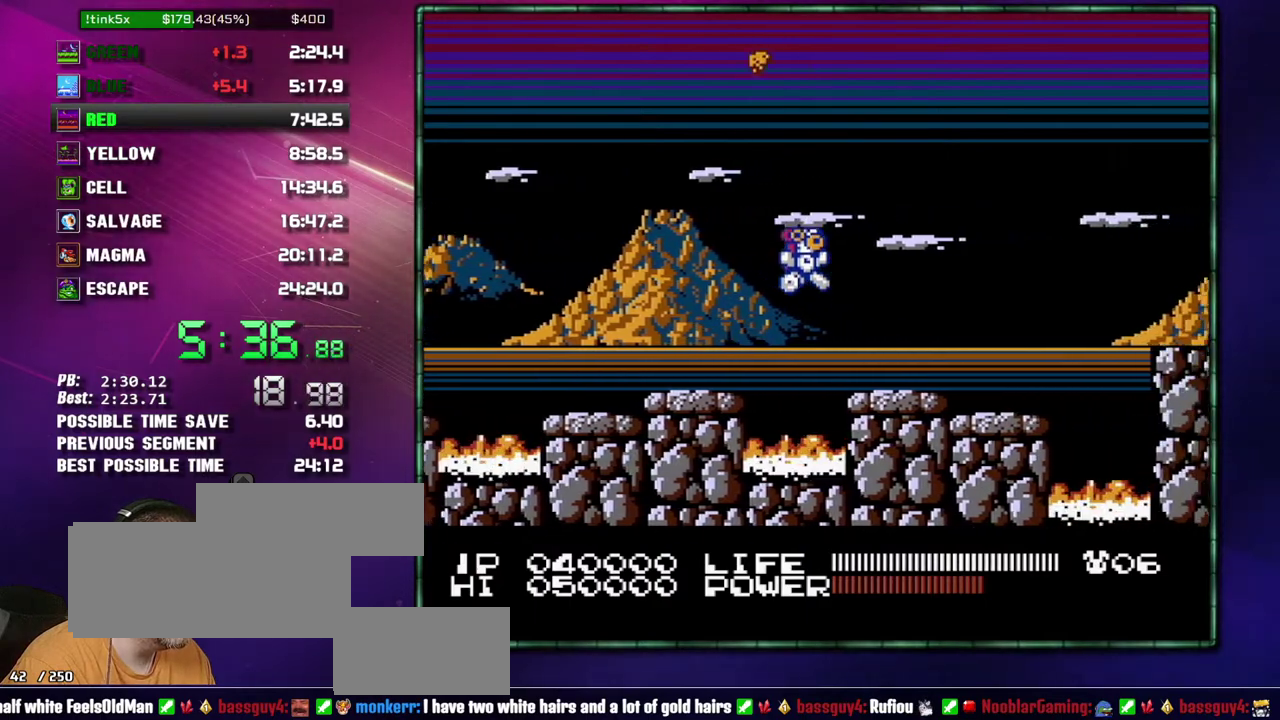
{"buttons": ["DPAD_RIGHT"], "events": []}
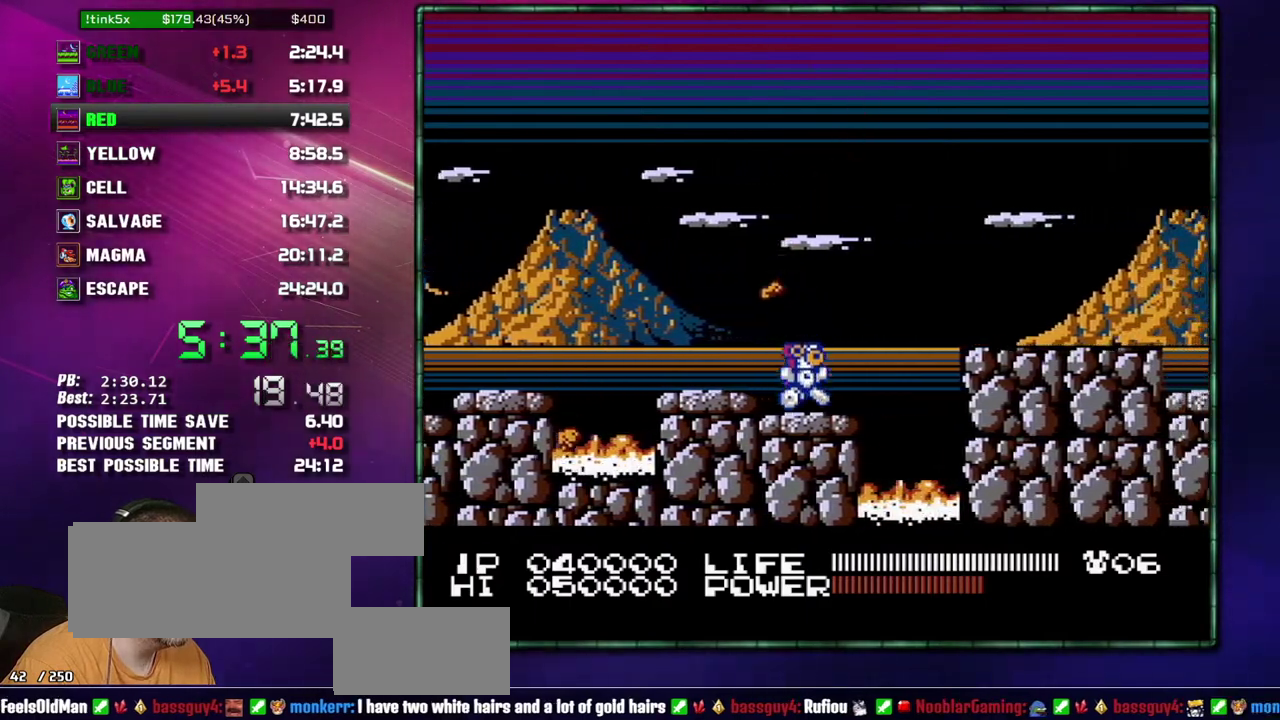
{"buttons": ["DPAD_RIGHT"], "events": [[150, "A", "down"], [300, "A", "up"]]}
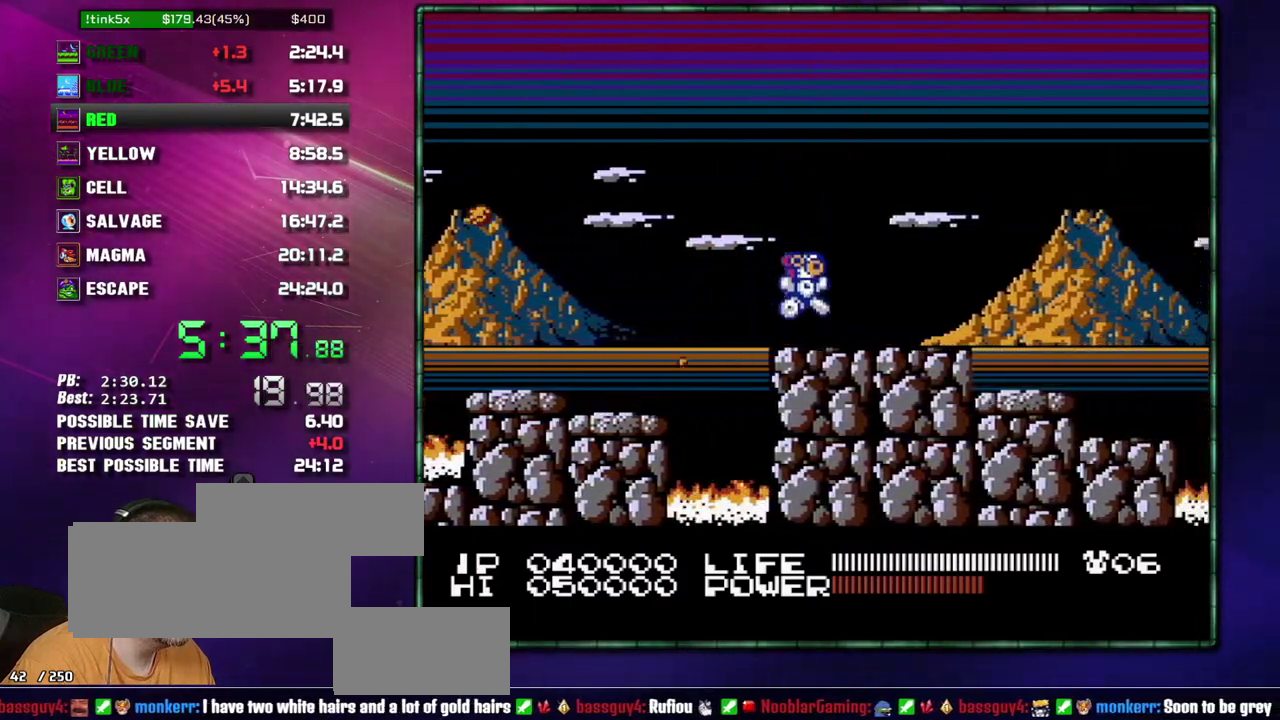
{"buttons": ["DPAD_RIGHT"], "events": [[400, "A", "down"], [483, "A", "up"]]}
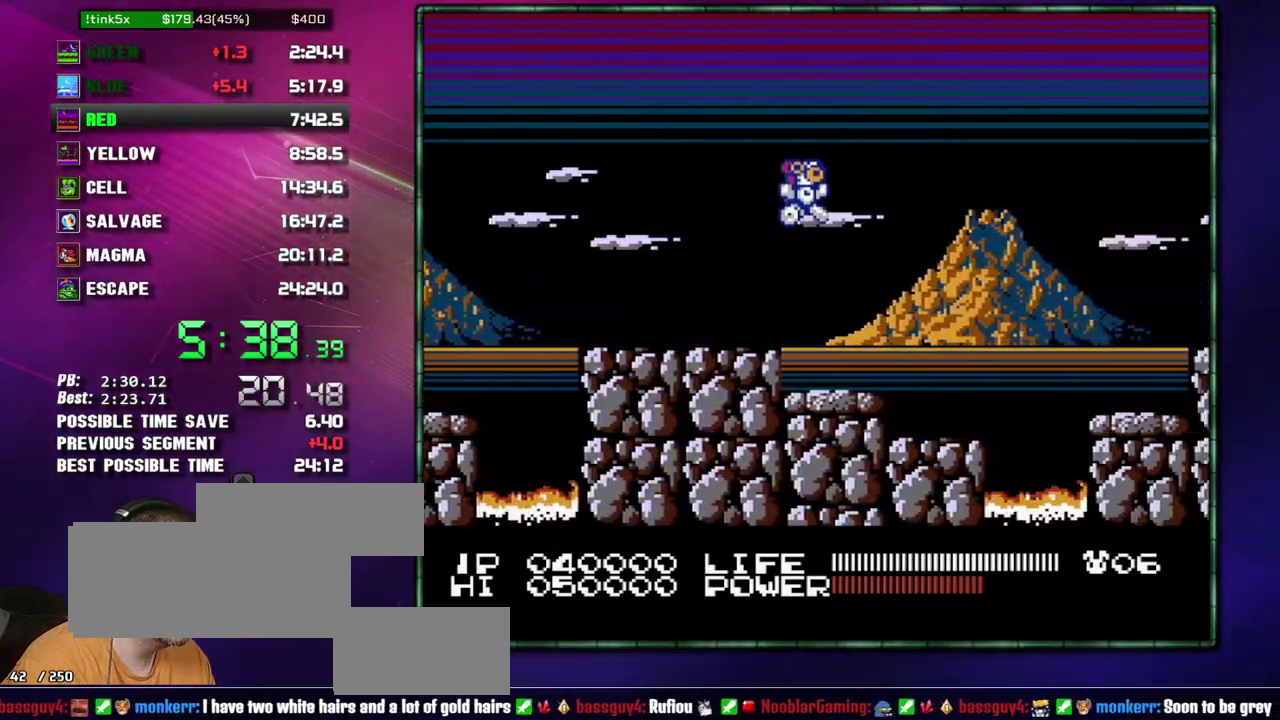
{"buttons": ["A", "DPAD_RIGHT"], "events": [[433, "A", "down"]]}
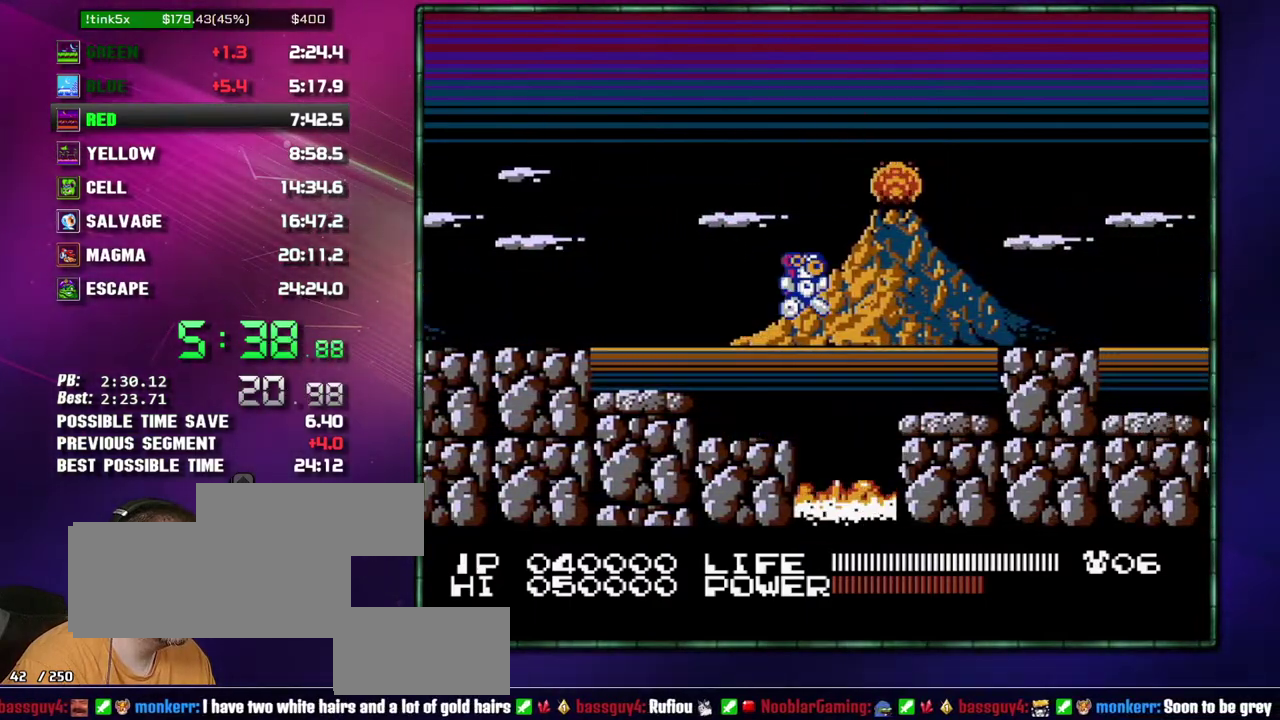
{"buttons": ["DPAD_RIGHT"], "events": [[50, "A", "up"], [367, "A", "down"], [467, "A", "up"]]}
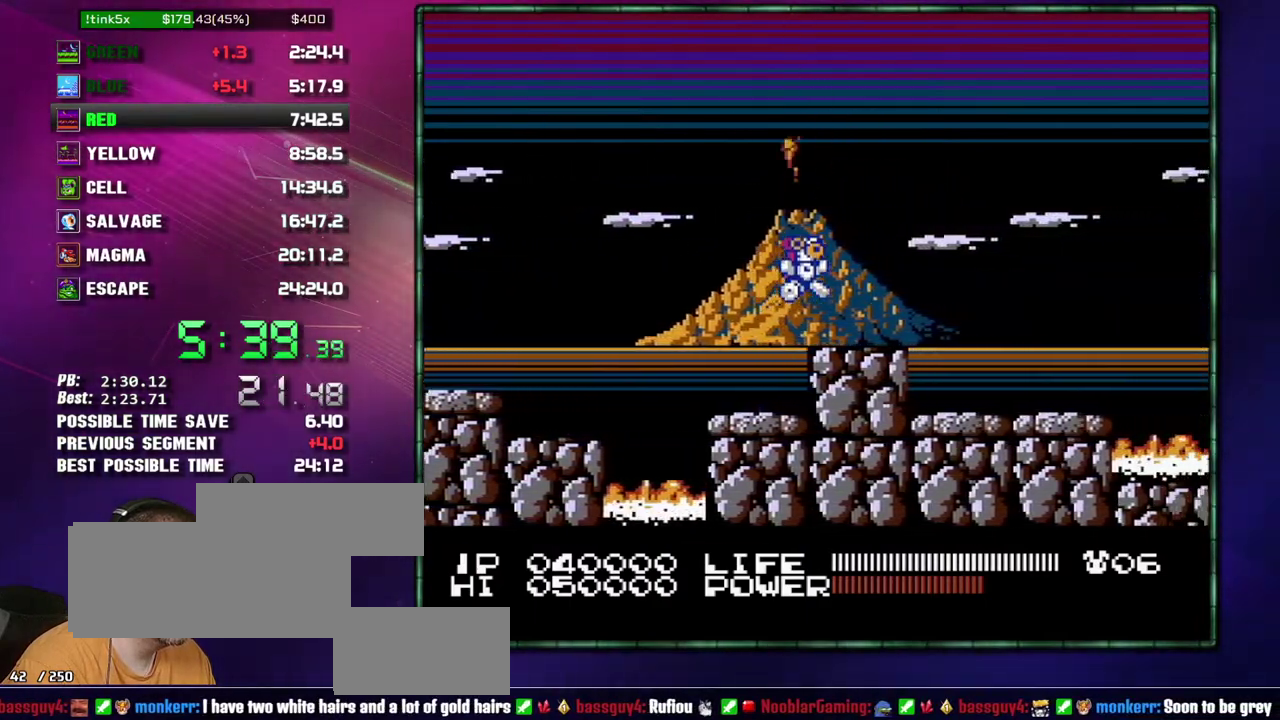
{"buttons": ["DPAD_RIGHT"], "events": []}
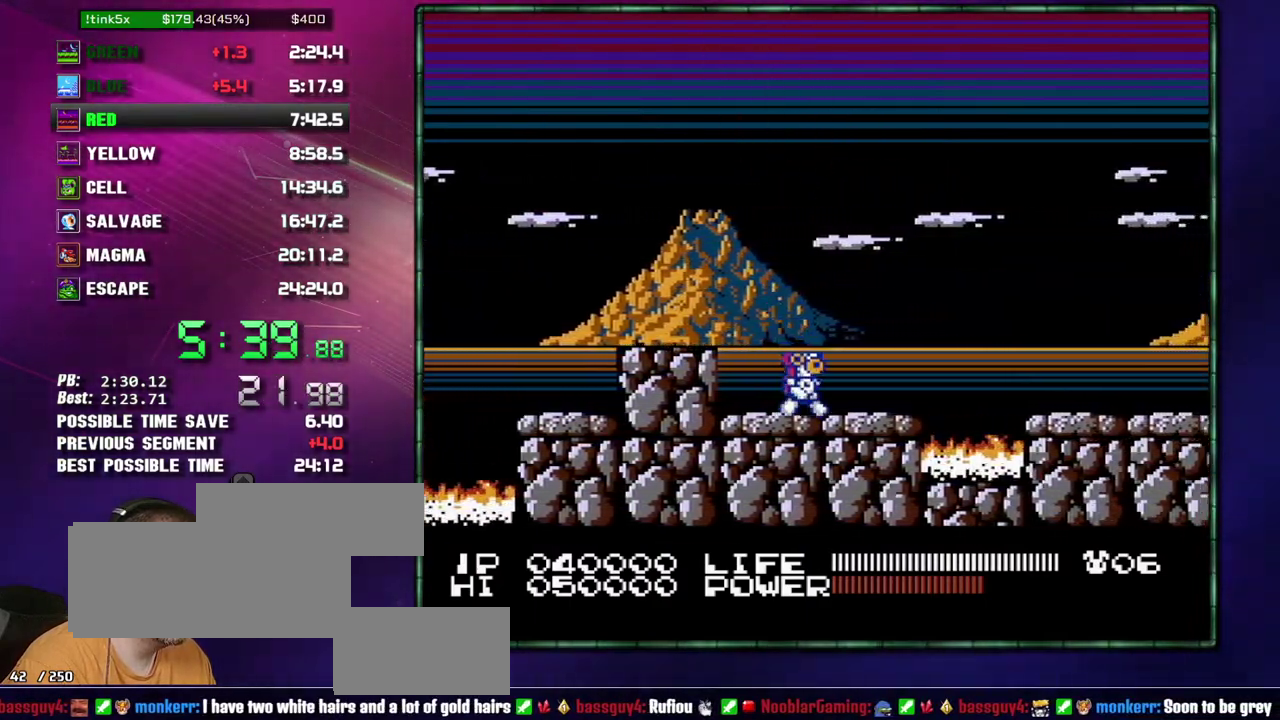
{"buttons": ["DPAD_RIGHT"], "events": [[300, "A", "down"], [367, "A", "up"]]}
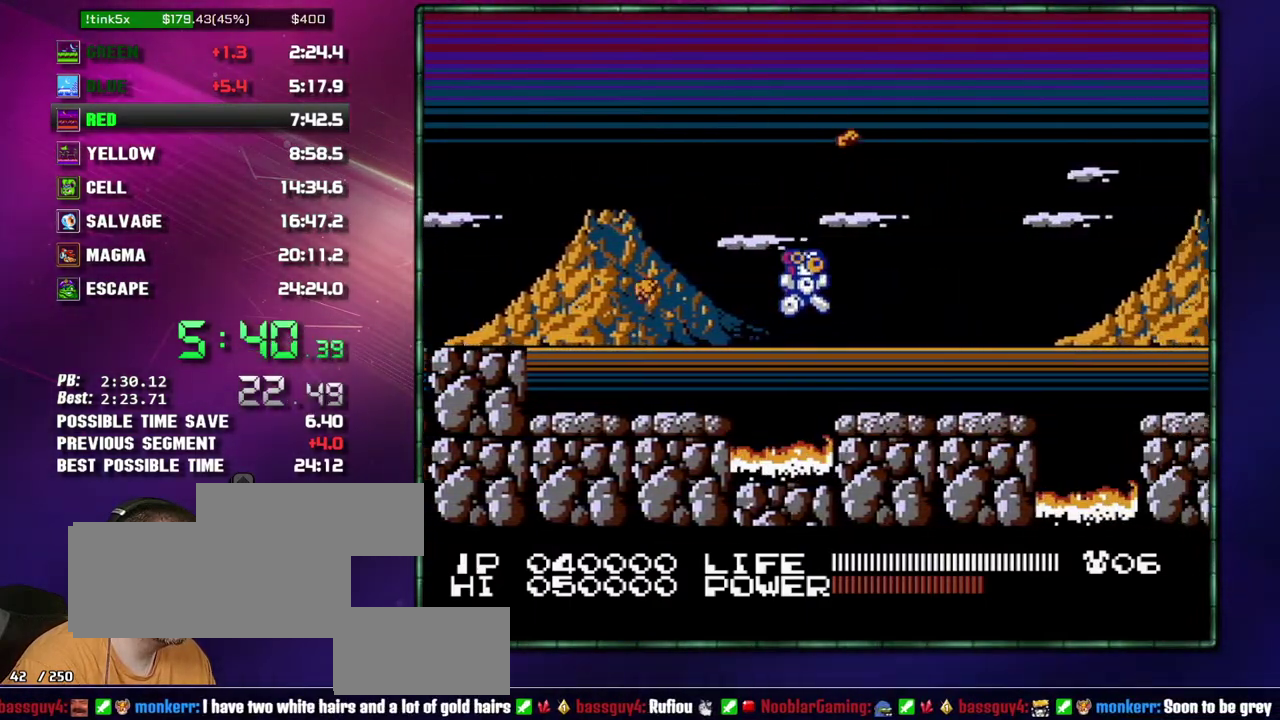
{"buttons": ["DPAD_RIGHT"], "events": []}
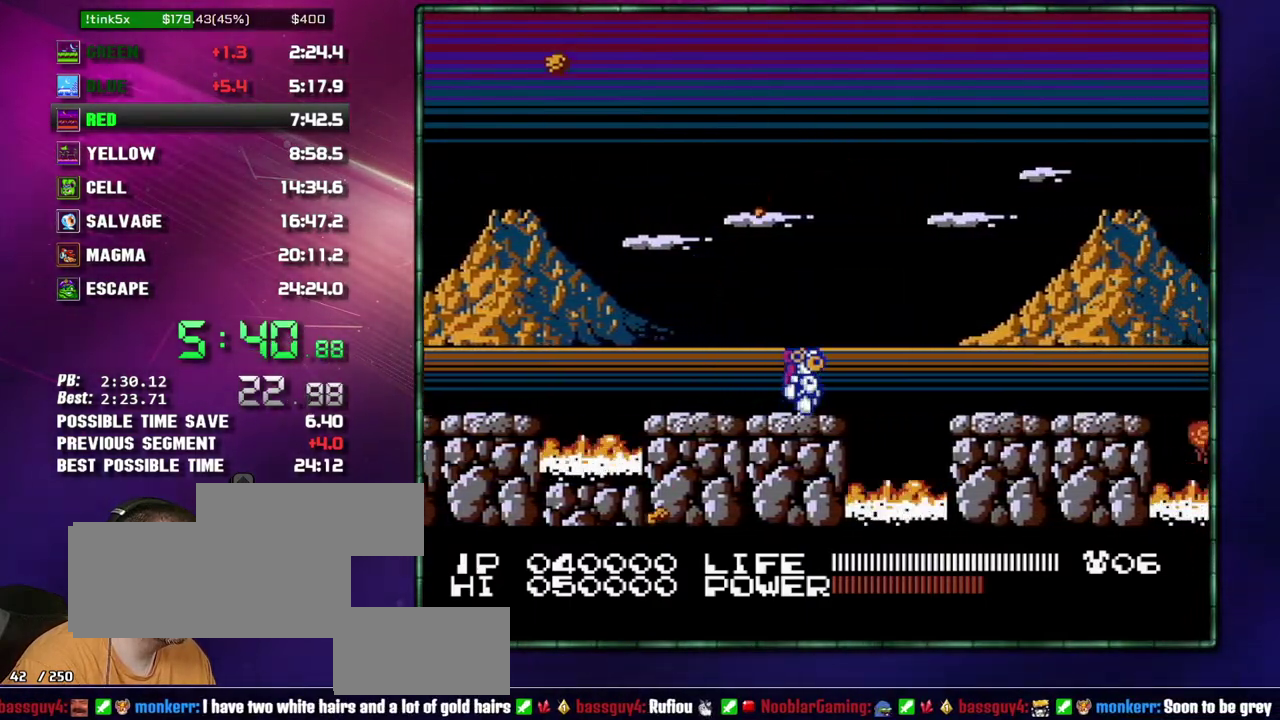
{"buttons": ["DPAD_RIGHT"], "events": [[83, "A", "down"], [217, "A", "up"]]}
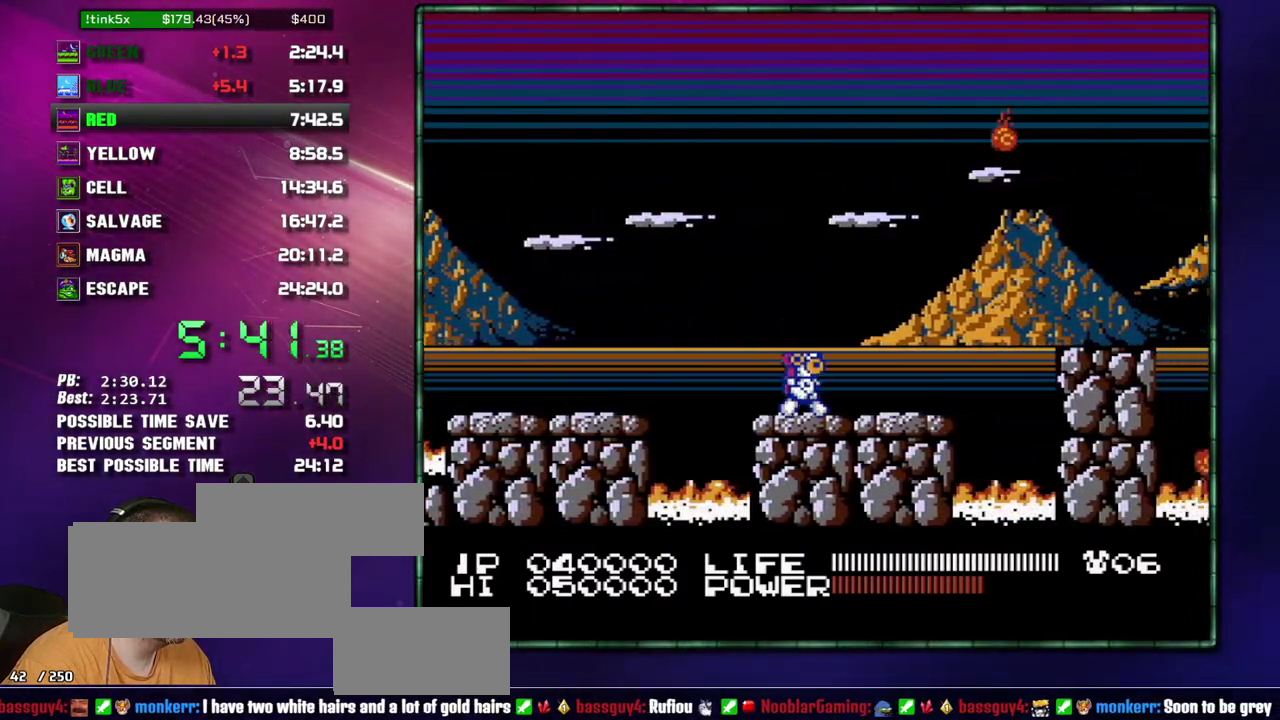
{"buttons": ["A", "DPAD_RIGHT"], "events": [[367, "A", "down"]]}
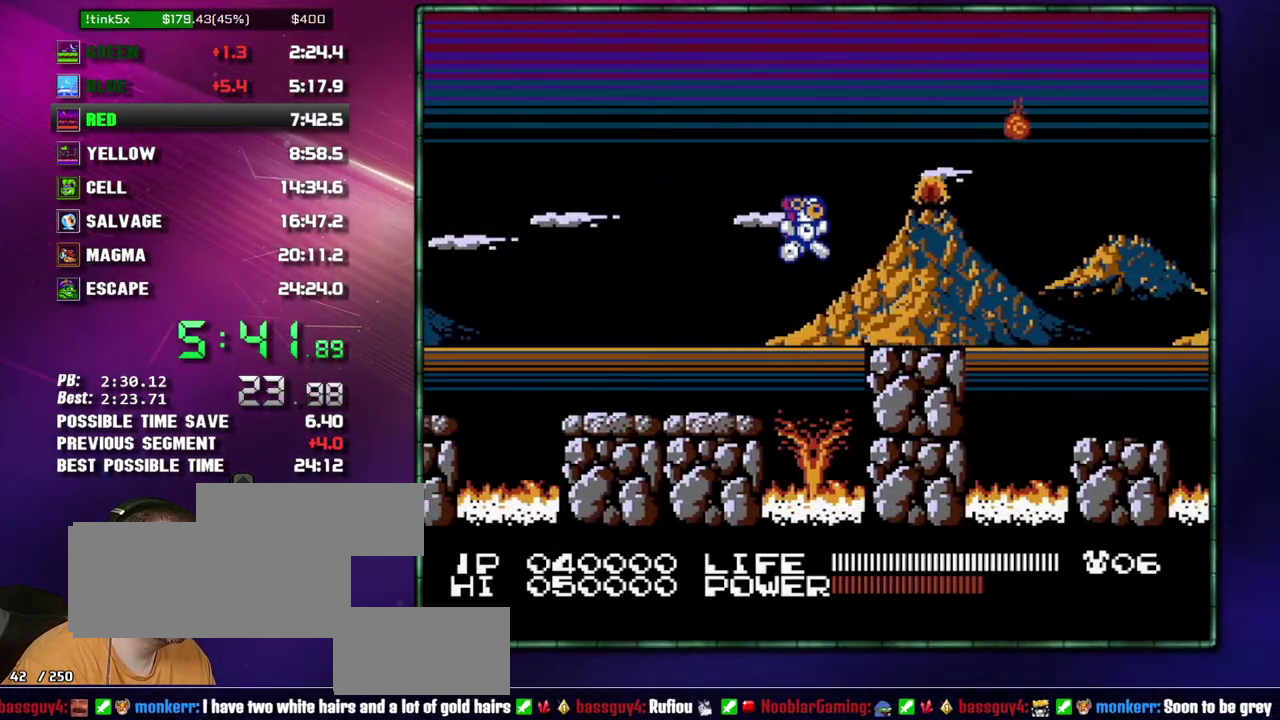
{"buttons": ["DPAD_RIGHT"], "events": [[50, "A", "up"], [367, "A", "down"], [467, "A", "up"]]}
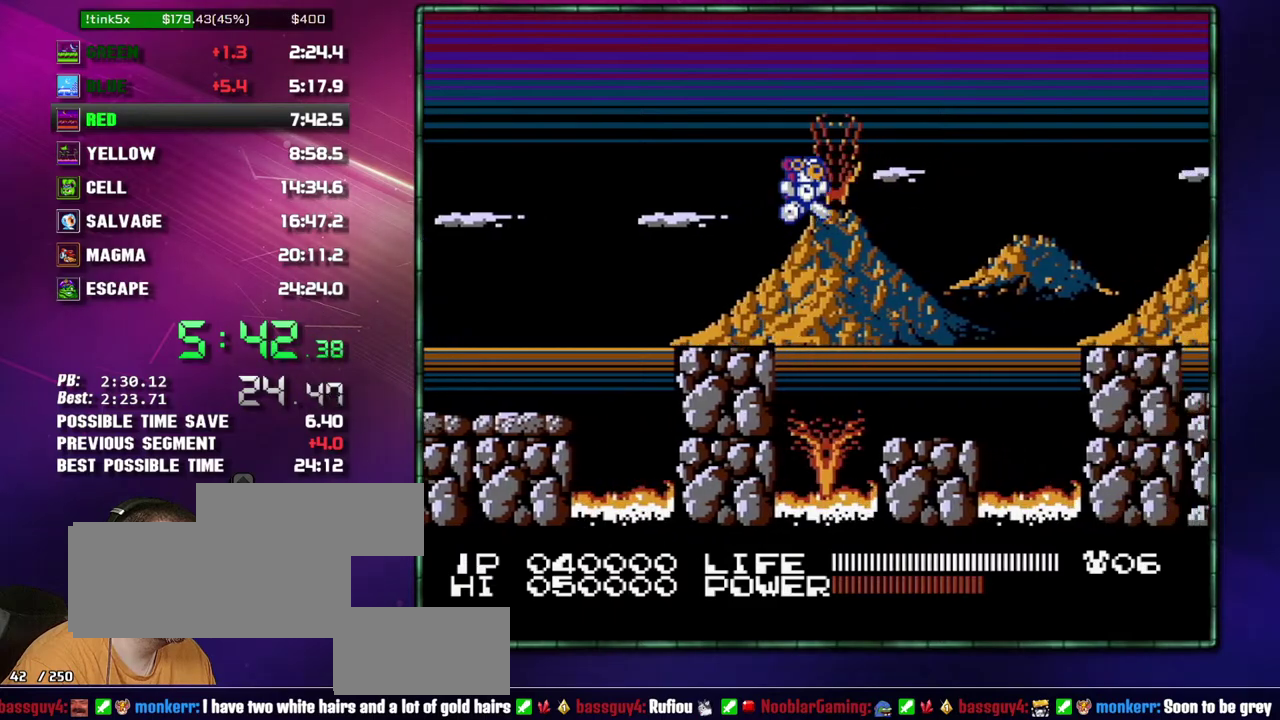
{"buttons": ["A", "DPAD_RIGHT"], "events": [[467, "A", "down"]]}
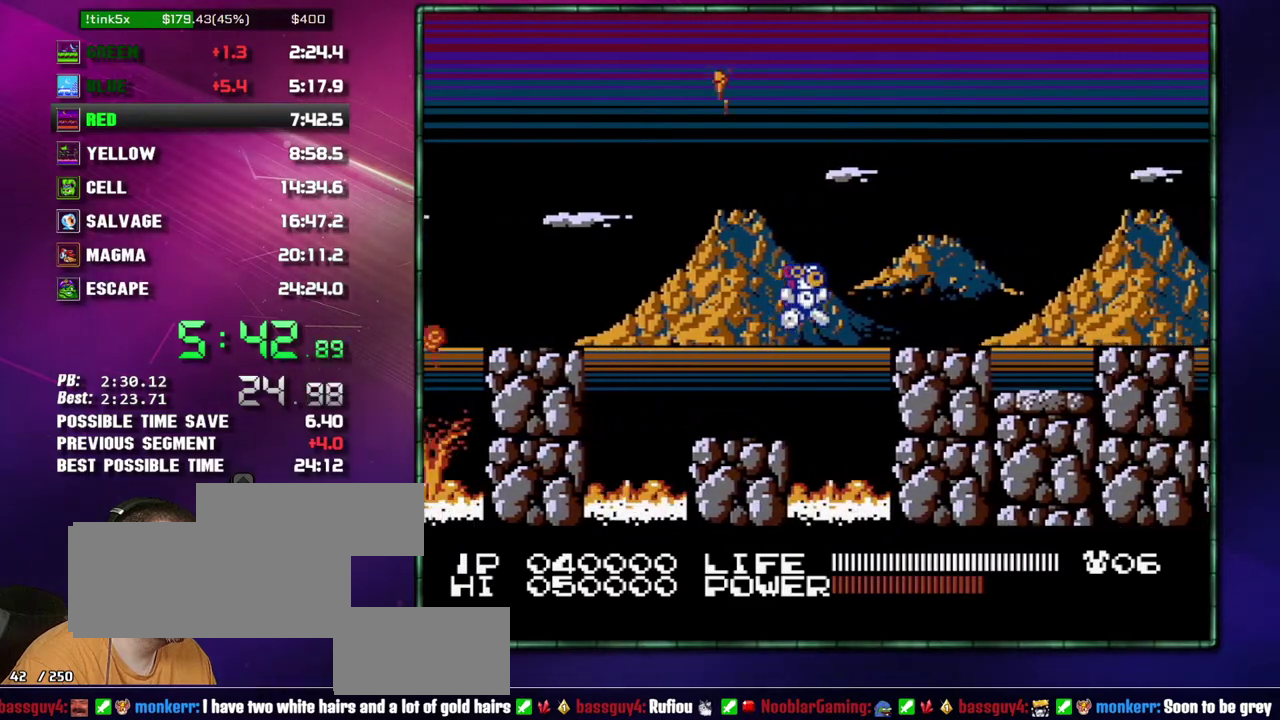
{"buttons": ["A", "B", "DPAD_RIGHT"], "events": [[117, "A", "up"], [433, "A", "down"], [483, "B", "down"]]}
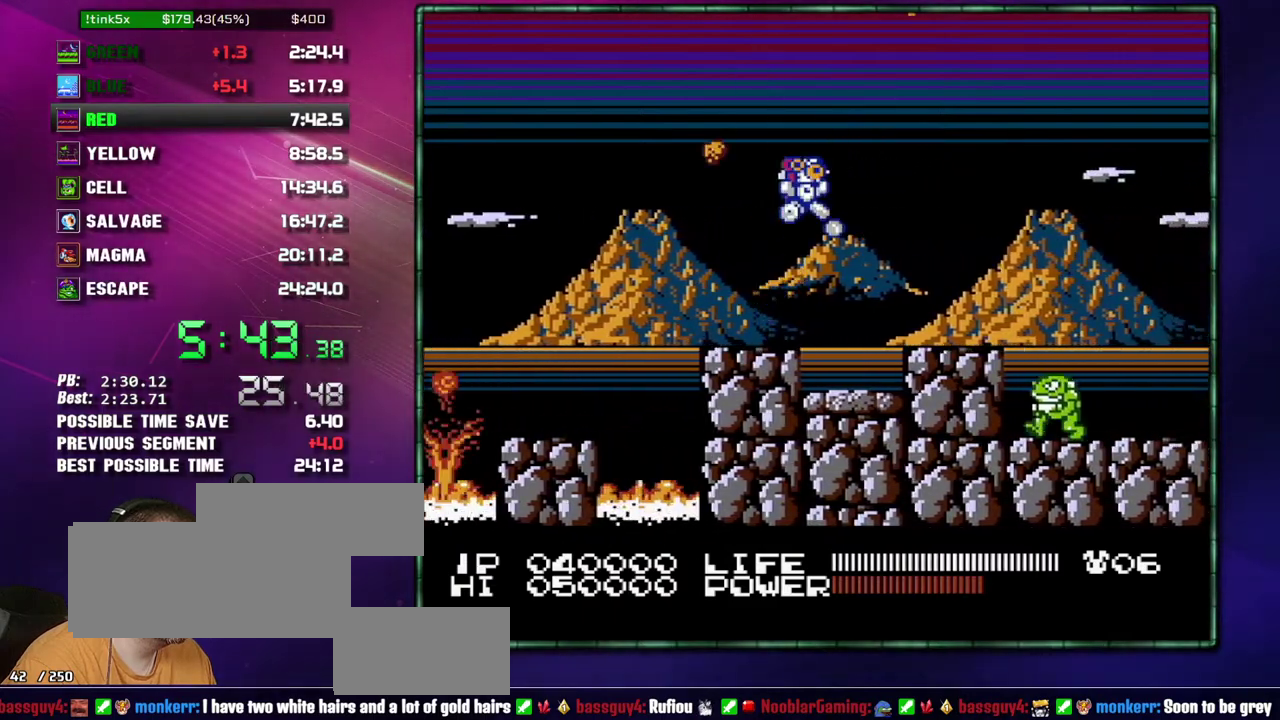
{"buttons": ["DPAD_RIGHT"], "events": [[50, "A", "up"], [50, "B", "up"]]}
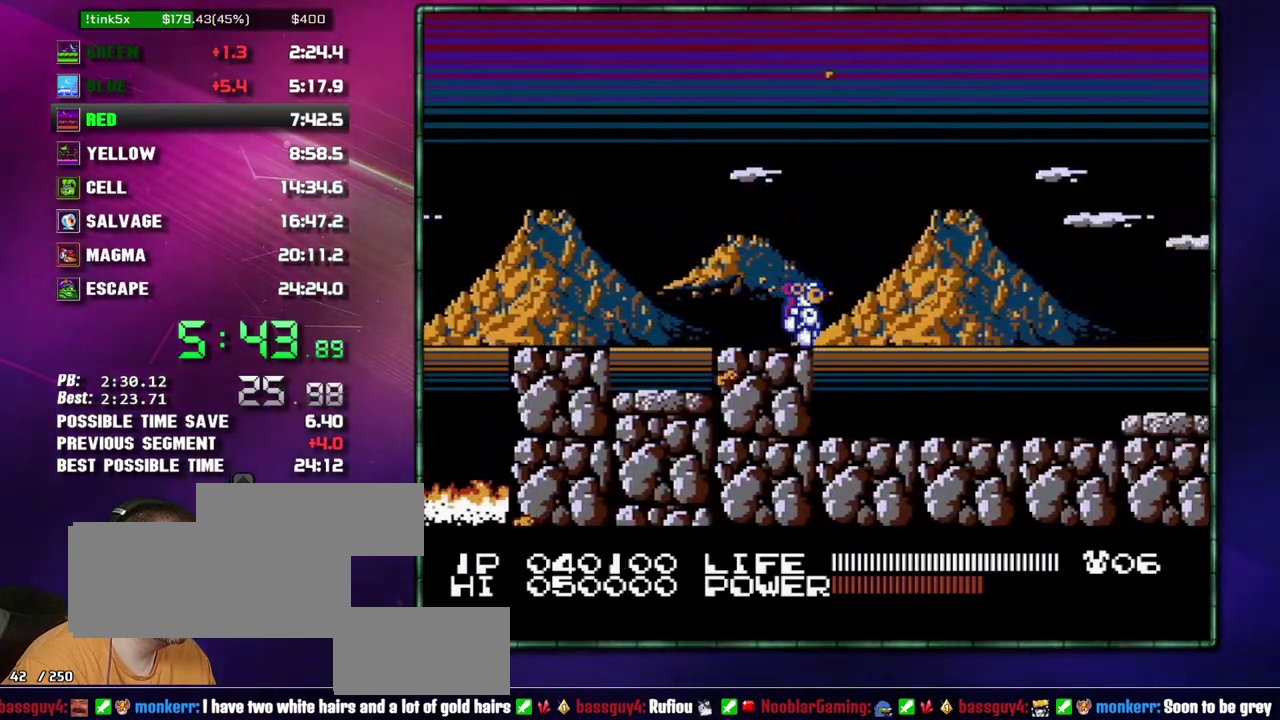
{"buttons": ["DPAD_RIGHT"], "events": []}
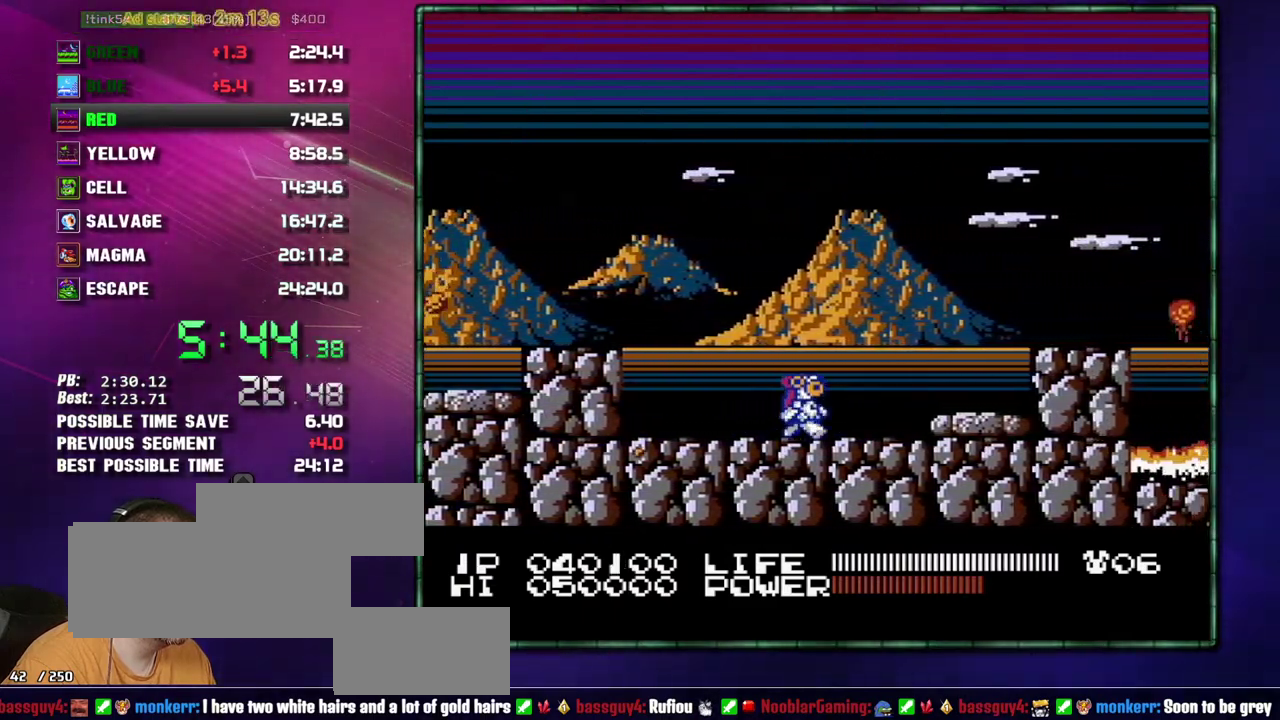
{"buttons": ["DPAD_RIGHT"], "events": [[267, "A", "down"], [433, "A", "up"]]}
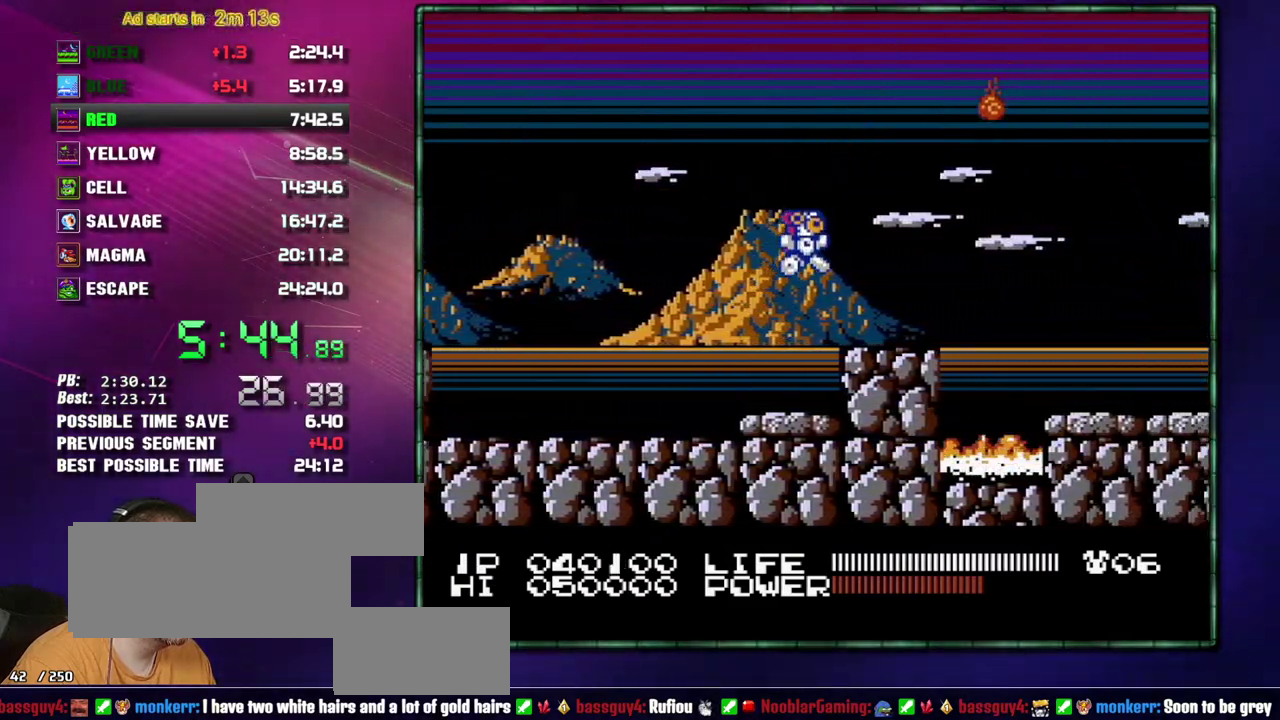
{"buttons": ["A", "DPAD_RIGHT"], "events": [[300, "A", "down"]]}
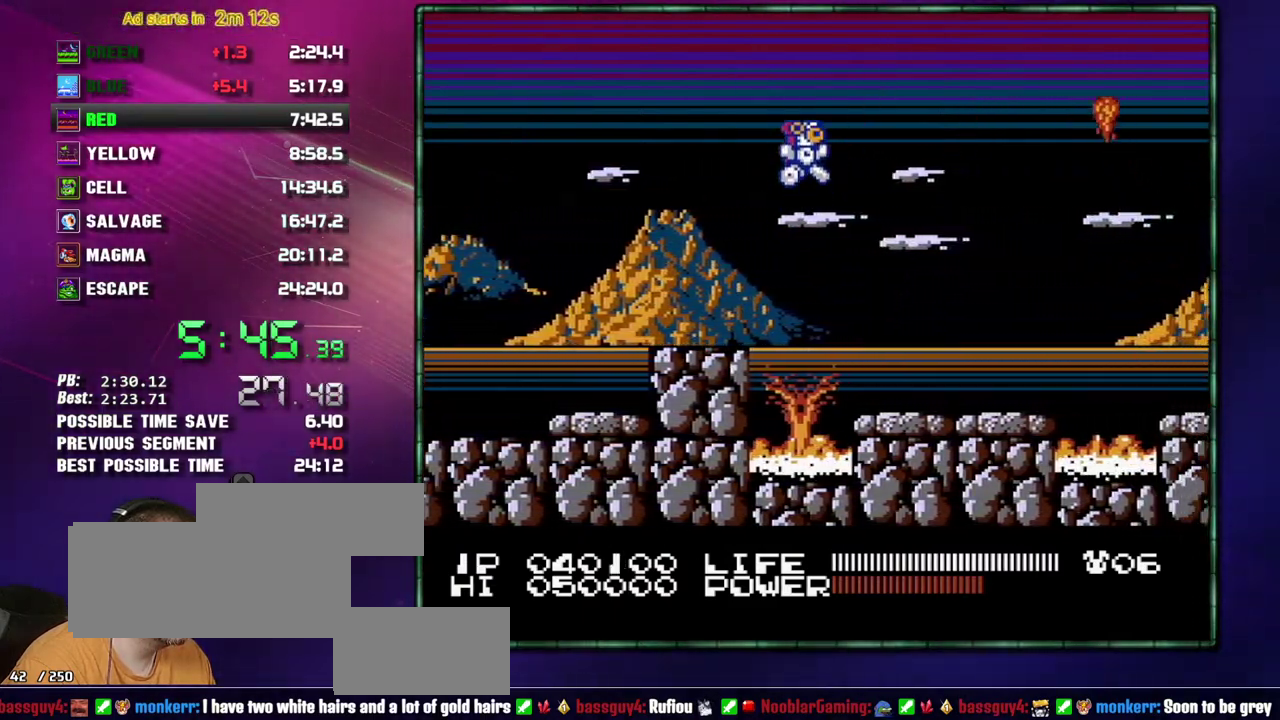
{"buttons": ["DPAD_RIGHT"], "events": [[50, "B", "down"], [83, "A", "up"], [117, "B", "up"]]}
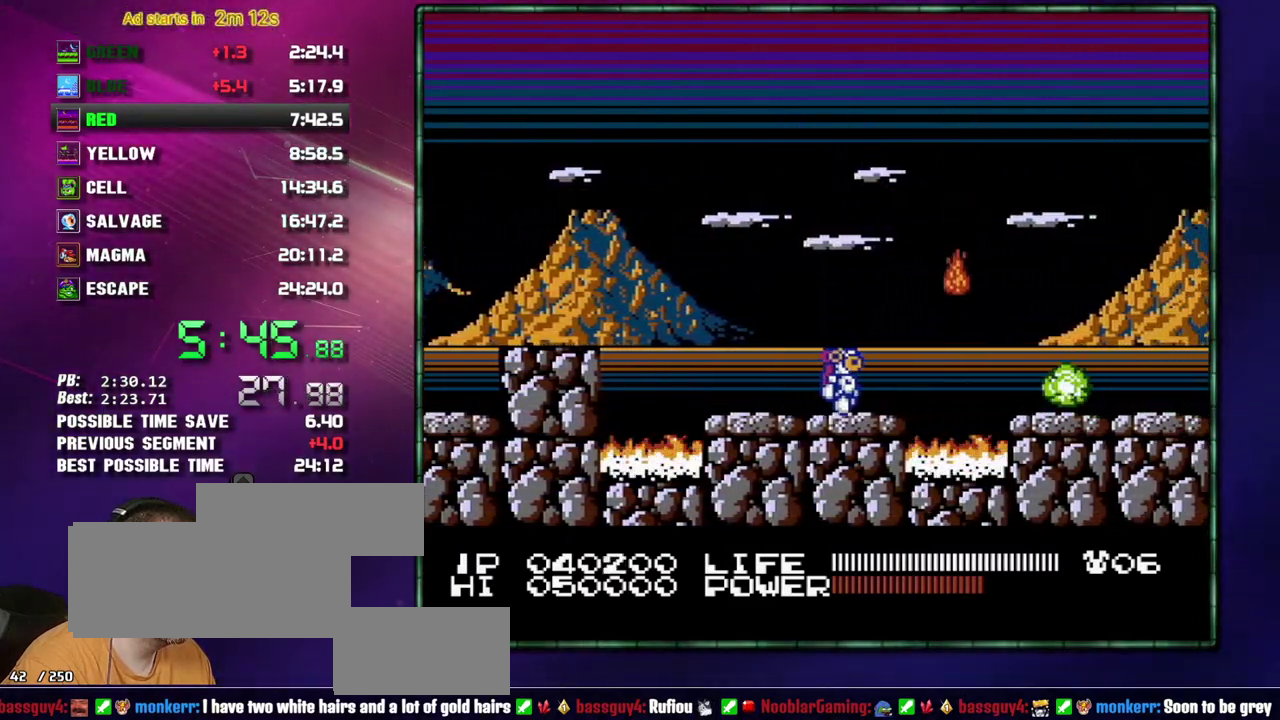
{"buttons": ["DPAD_RIGHT"], "events": [[83, "A", "down"], [233, "A", "up"]]}
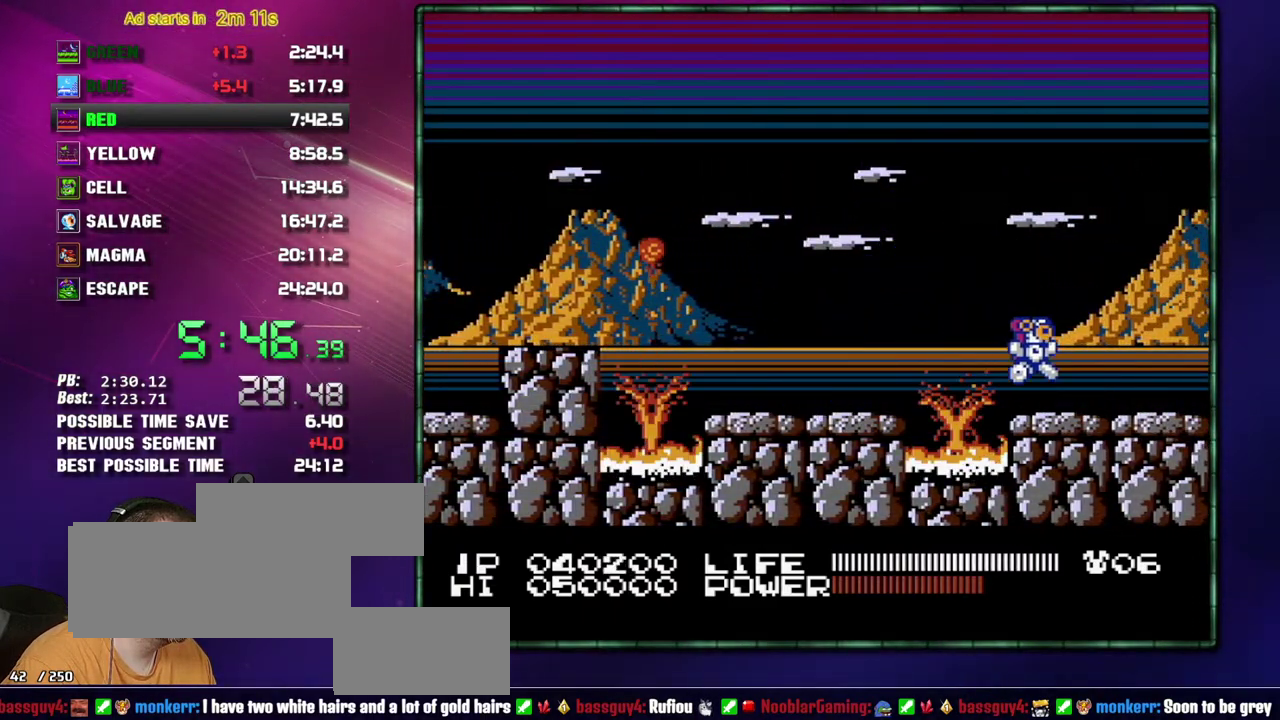
{"buttons": ["DPAD_RIGHT"], "events": []}
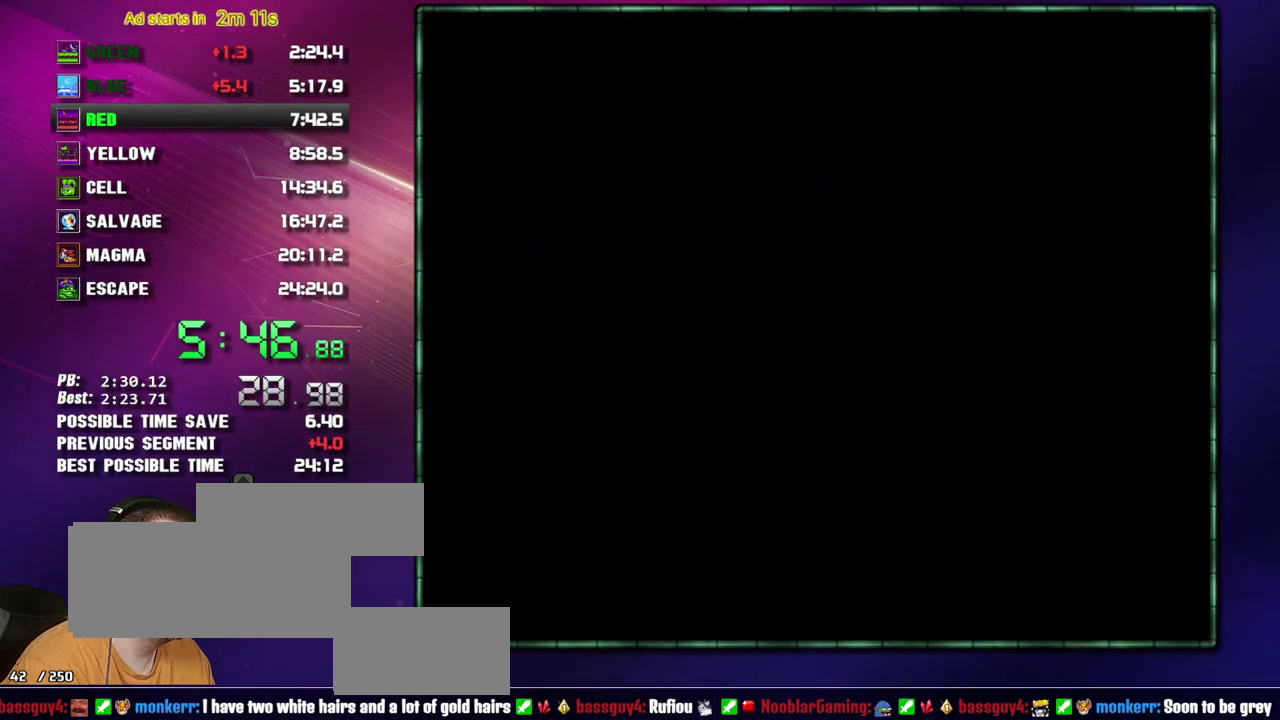
{"buttons": ["DPAD_RIGHT"], "events": []}